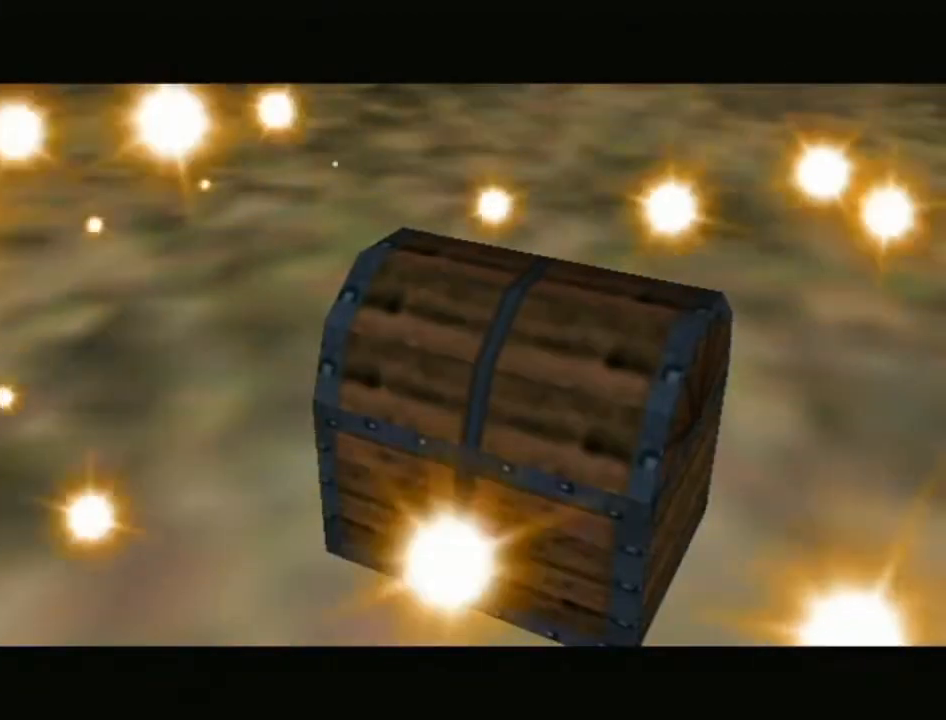
Gameplay with a controller (Nintendo layout); each line is a JSON object with the inputs held at the frame after it. "events" lists button and stick changes between this image and that frame as [ms after this image, input, new state], when the widget could be followed in between. Not read: L3 R3.
{"buttons": [], "left_stick": "up", "right_stick": "center", "events": [[317, "left_stick", "up"]]}
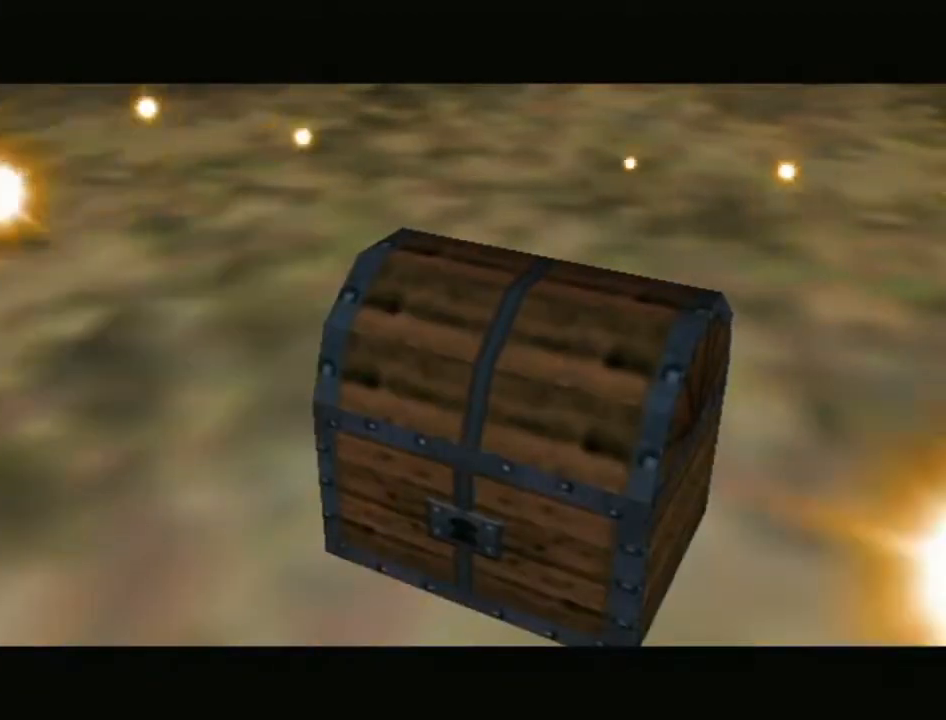
{"buttons": [], "left_stick": "up", "right_stick": "center", "events": []}
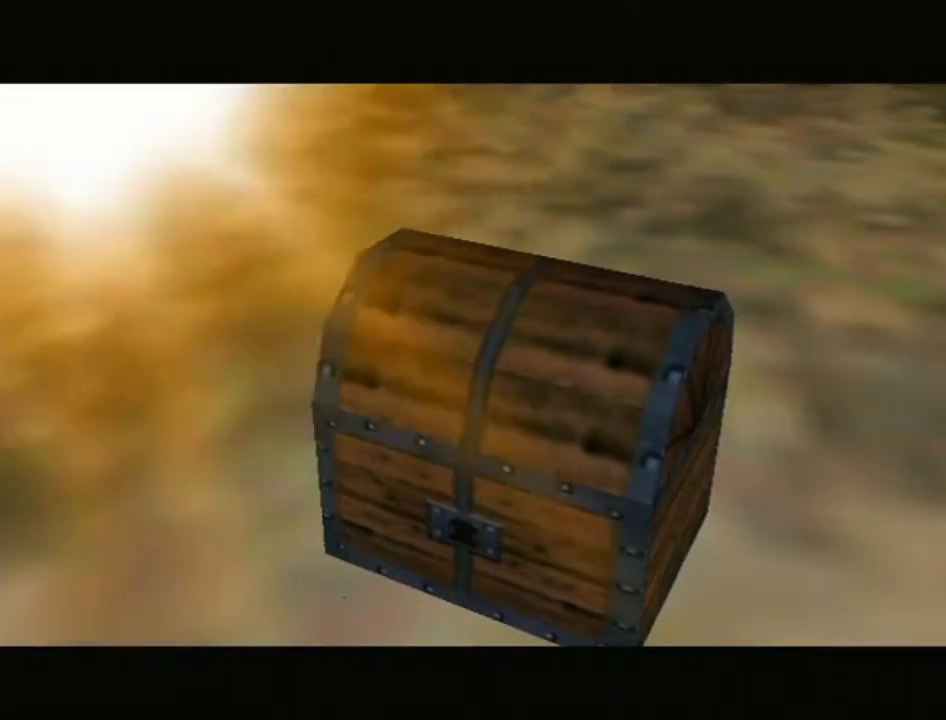
{"buttons": ["A"], "left_stick": "up", "right_stick": "center", "events": [[167, "A", "down"], [217, "A", "up"], [350, "A", "down"], [417, "A", "up"], [500, "A", "down"]]}
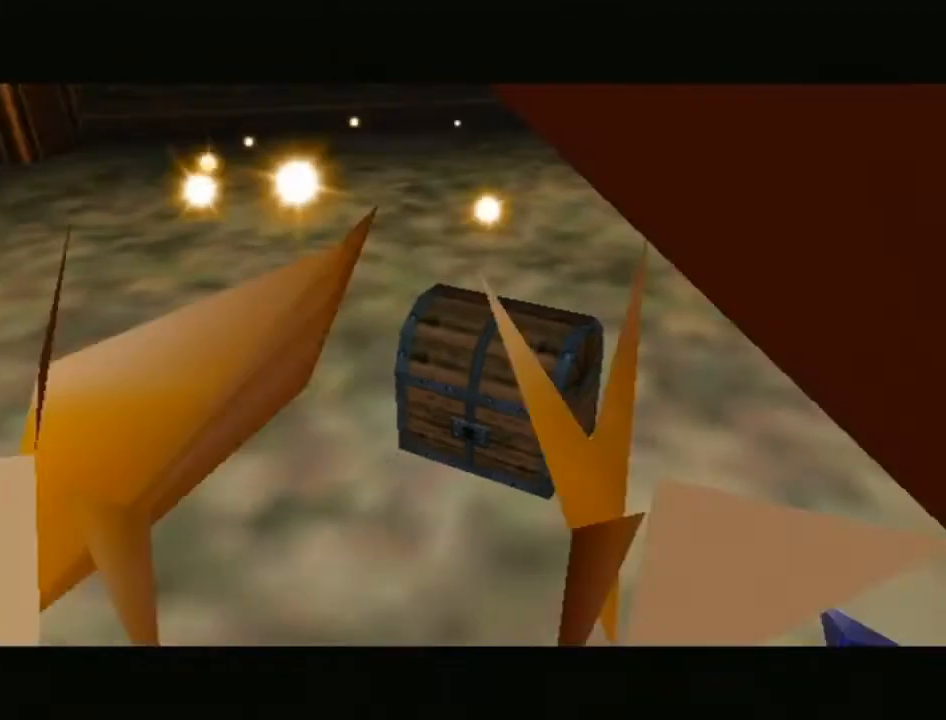
{"buttons": [], "left_stick": "center", "right_stick": "center", "events": [[67, "A", "up"], [167, "A", "down"], [217, "A", "up"], [350, "A", "down"], [417, "A", "up"], [467, "left_stick", "center"]]}
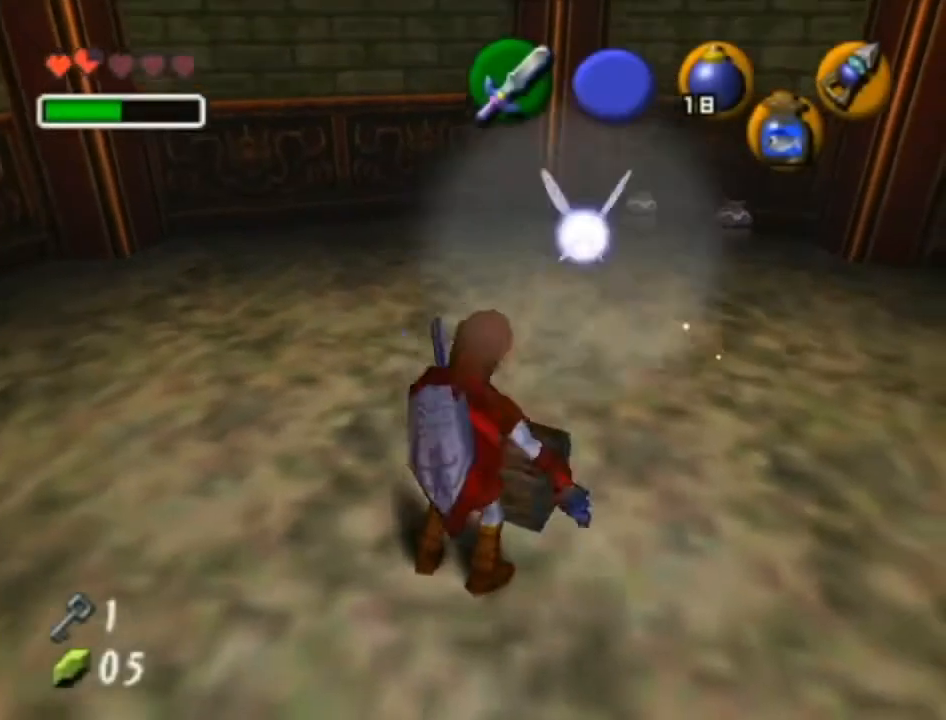
{"buttons": [], "left_stick": "center", "right_stick": "center", "events": []}
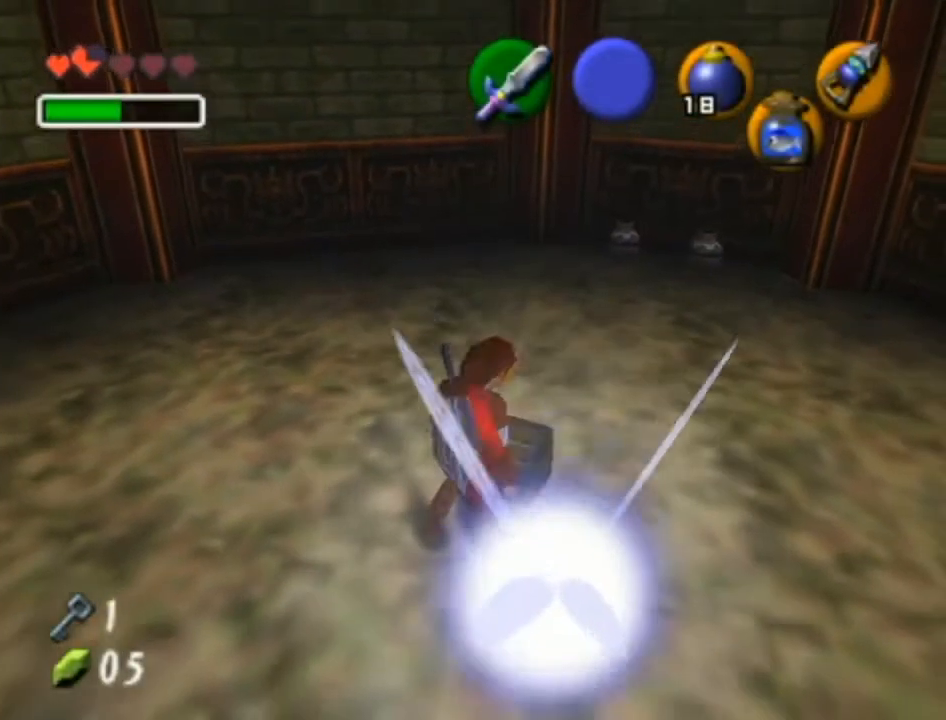
{"buttons": [], "left_stick": "down-left", "right_stick": "center", "events": [[100, "A", "down"], [100, "B", "down"], [200, "A", "up"], [200, "left_stick", "down-left"], [217, "B", "up"]]}
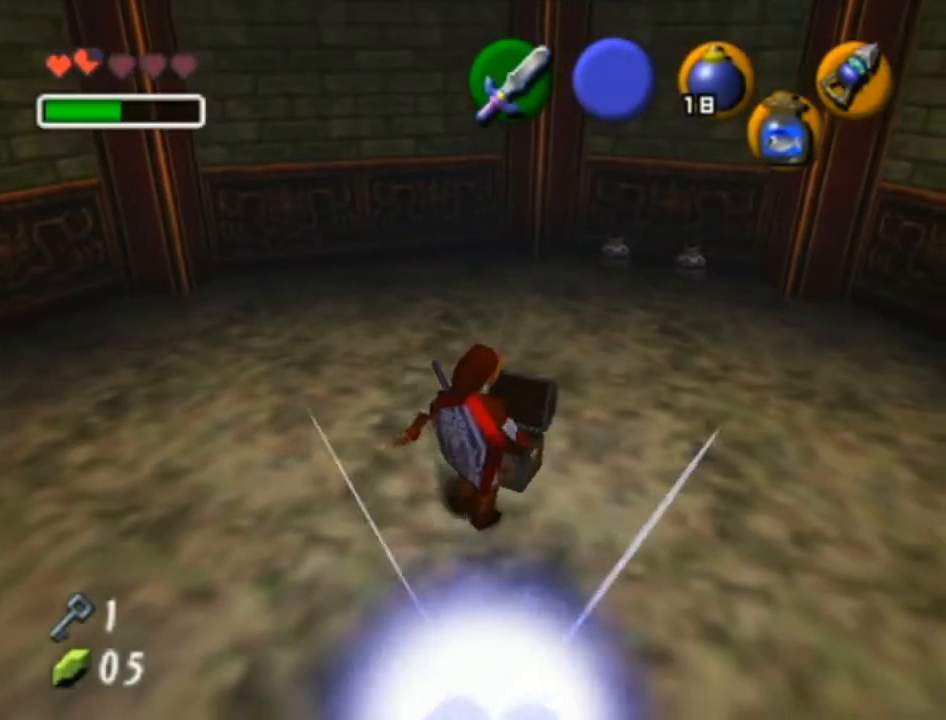
{"buttons": [], "left_stick": "down-left", "right_stick": "center", "events": []}
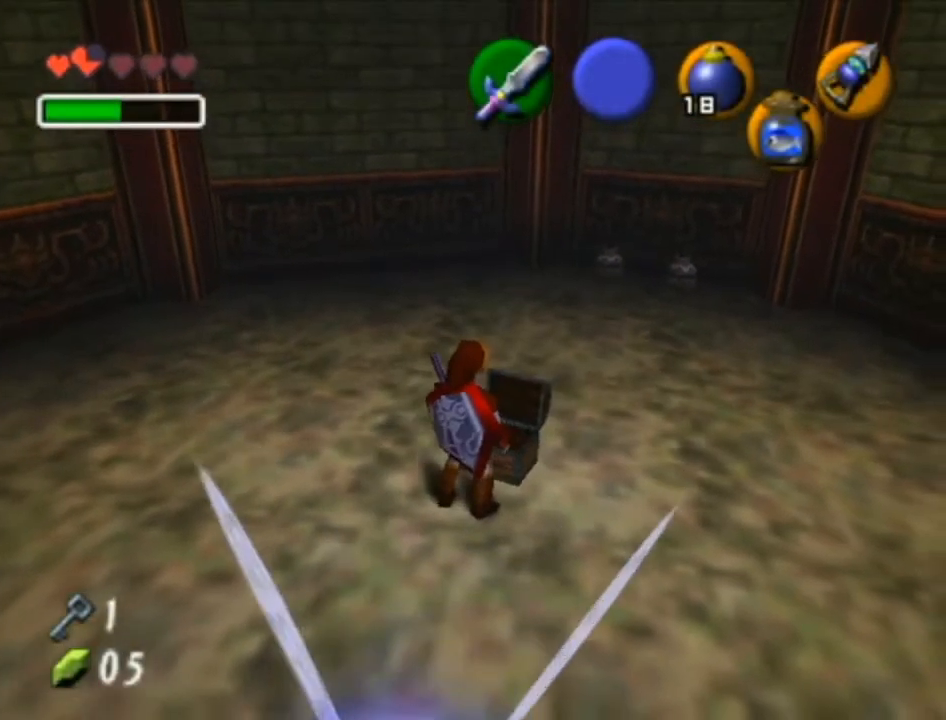
{"buttons": [], "left_stick": "down-left", "right_stick": "center", "events": []}
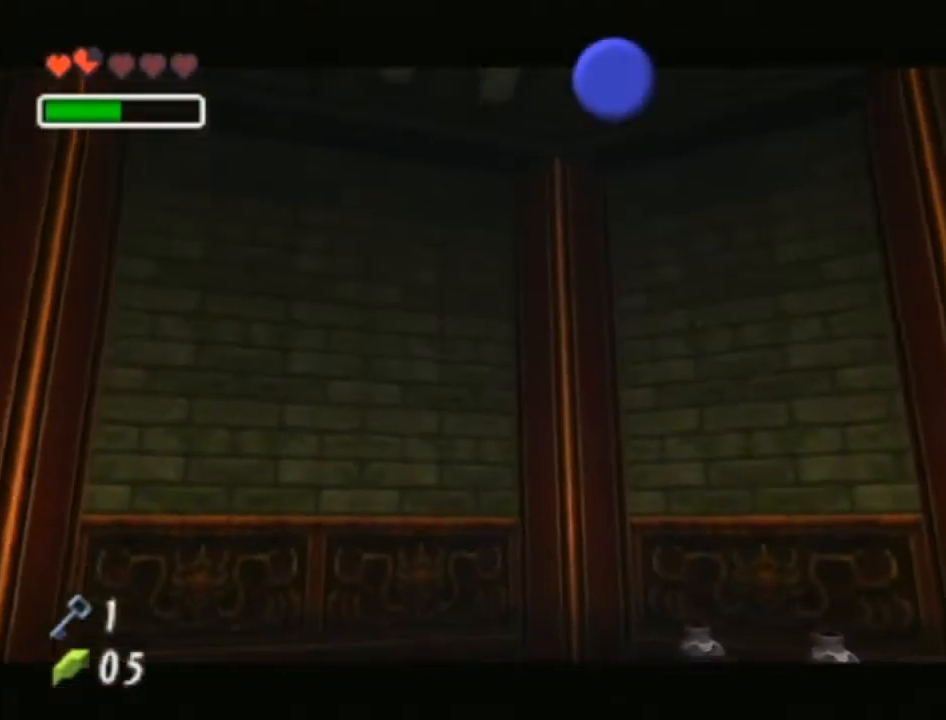
{"buttons": ["A", "B"], "left_stick": "down-left", "right_stick": "center", "events": [[450, "B", "down"], [467, "A", "down"]]}
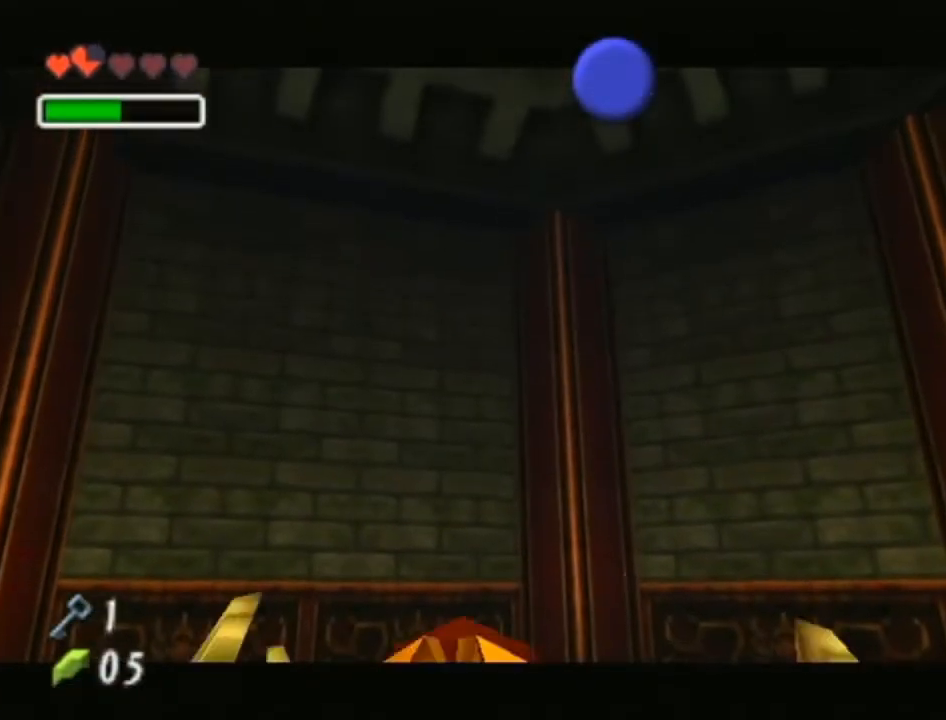
{"buttons": [], "left_stick": "down-left", "right_stick": "center", "events": [[133, "A", "up"], [133, "B", "up"]]}
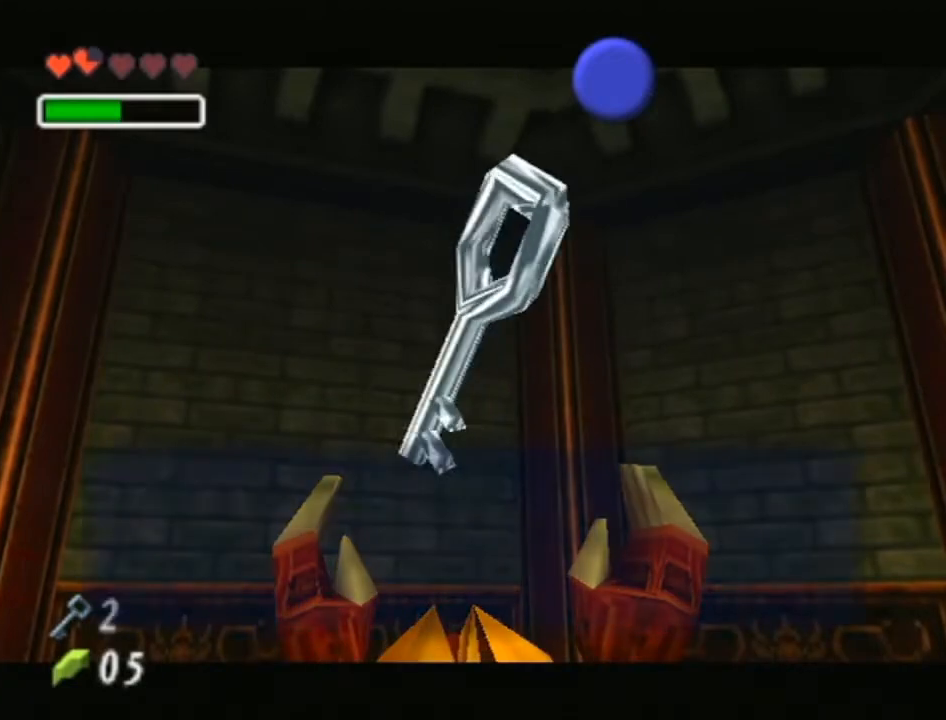
{"buttons": ["A", "B"], "left_stick": "down-left", "right_stick": "center", "events": [[250, "A", "down"], [250, "B", "down"], [350, "A", "up"], [350, "B", "up"], [417, "A", "down"], [417, "B", "down"]]}
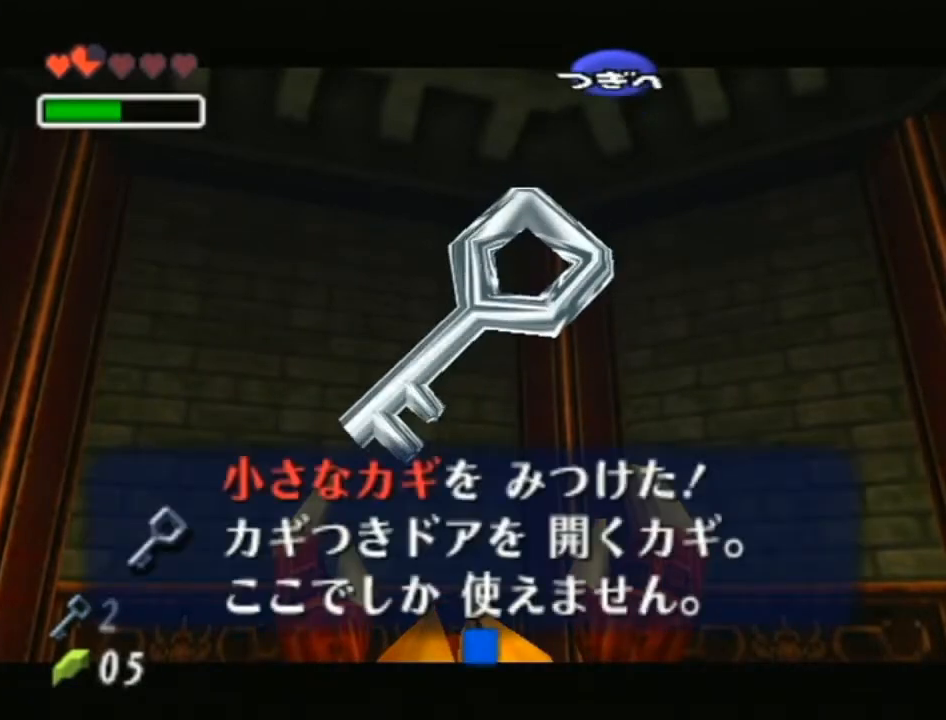
{"buttons": [], "left_stick": "up", "right_stick": "center", "events": [[67, "A", "up"], [67, "B", "up"], [217, "A", "down"], [283, "L1", "down"], [383, "A", "up"], [383, "left_stick", "up-left"], [417, "L1", "up"], [467, "left_stick", "up"]]}
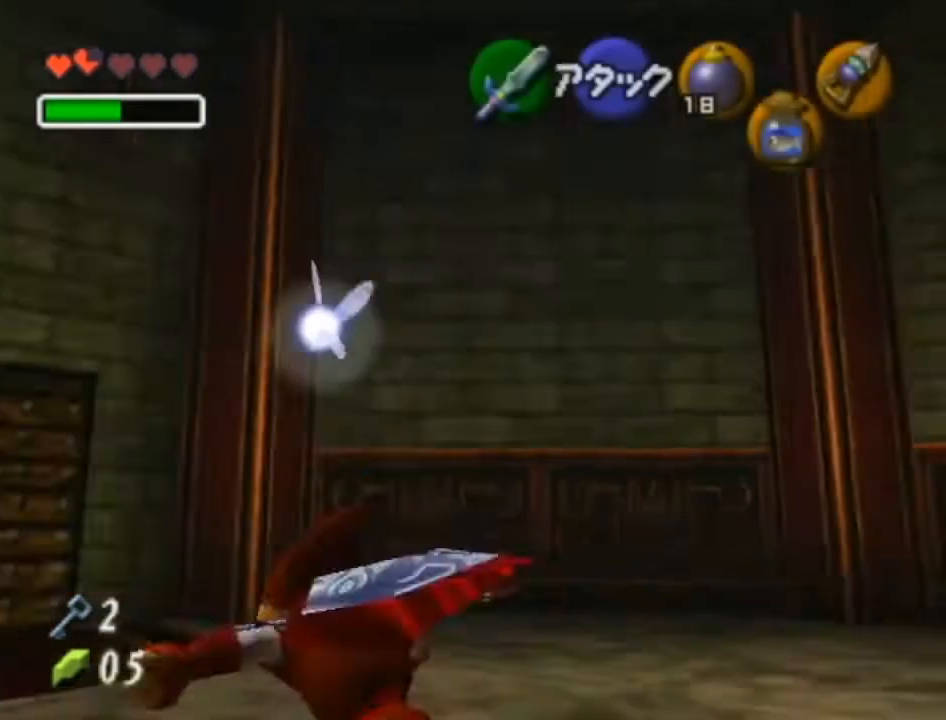
{"buttons": [], "left_stick": "up", "right_stick": "center", "events": []}
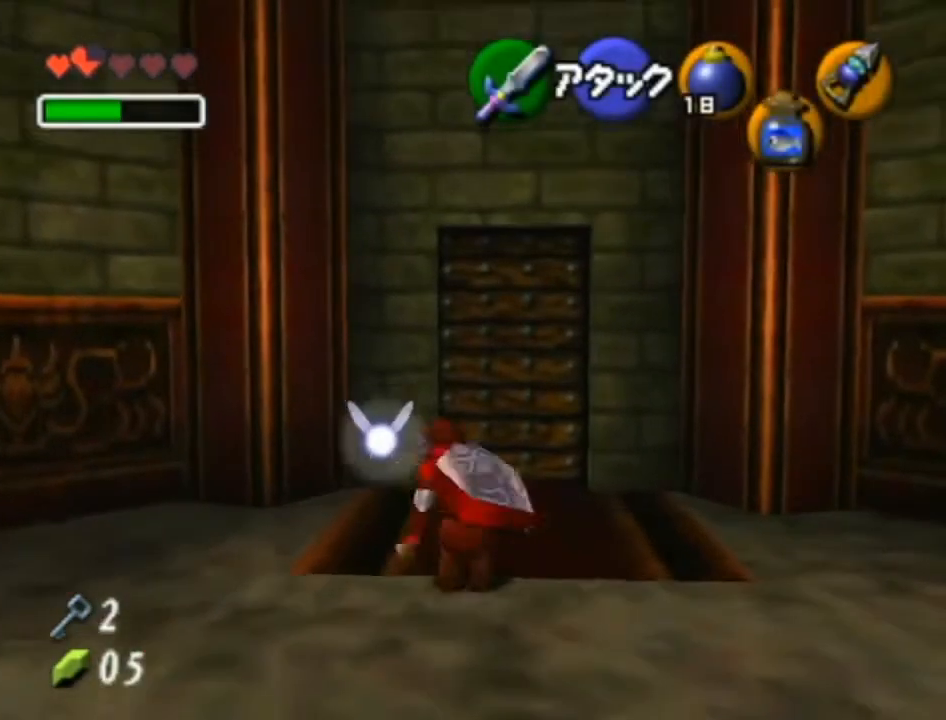
{"buttons": ["A"], "left_stick": "up", "right_stick": "center", "events": [[500, "A", "down"]]}
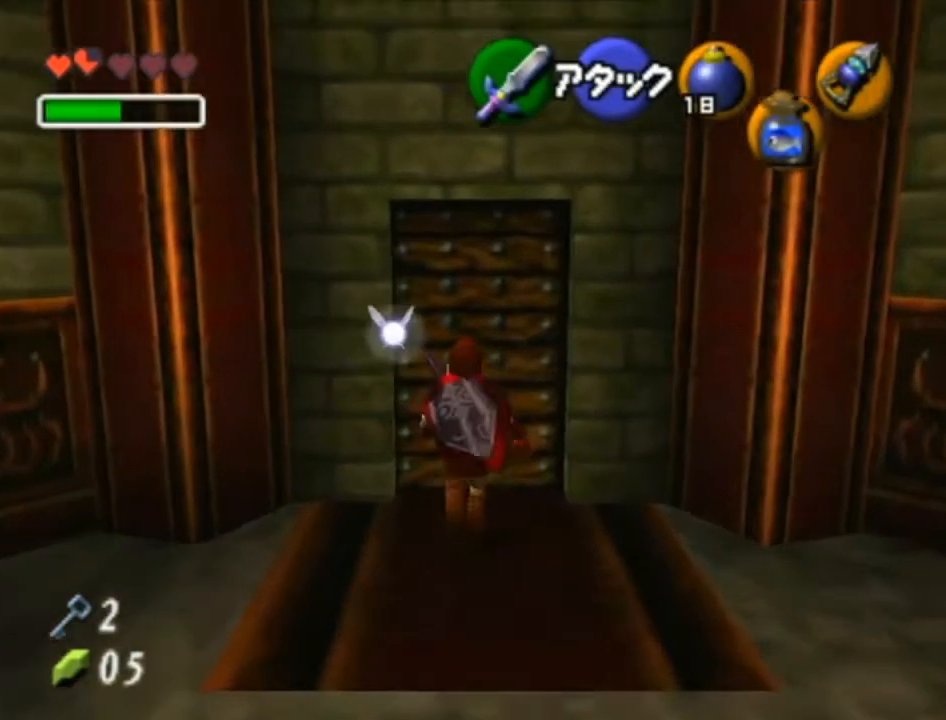
{"buttons": [], "left_stick": "center", "right_stick": "center", "events": [[100, "A", "up"], [100, "left_stick", "center"], [167, "A", "down"], [267, "A", "up"]]}
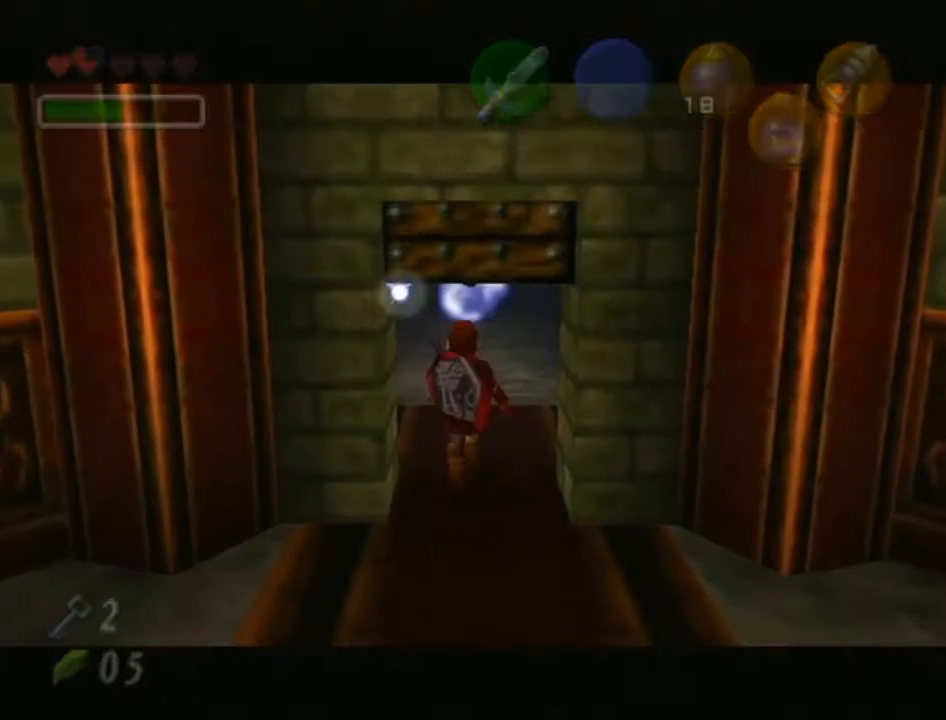
{"buttons": [], "left_stick": "up", "right_stick": "center", "events": [[200, "left_stick", "up"]]}
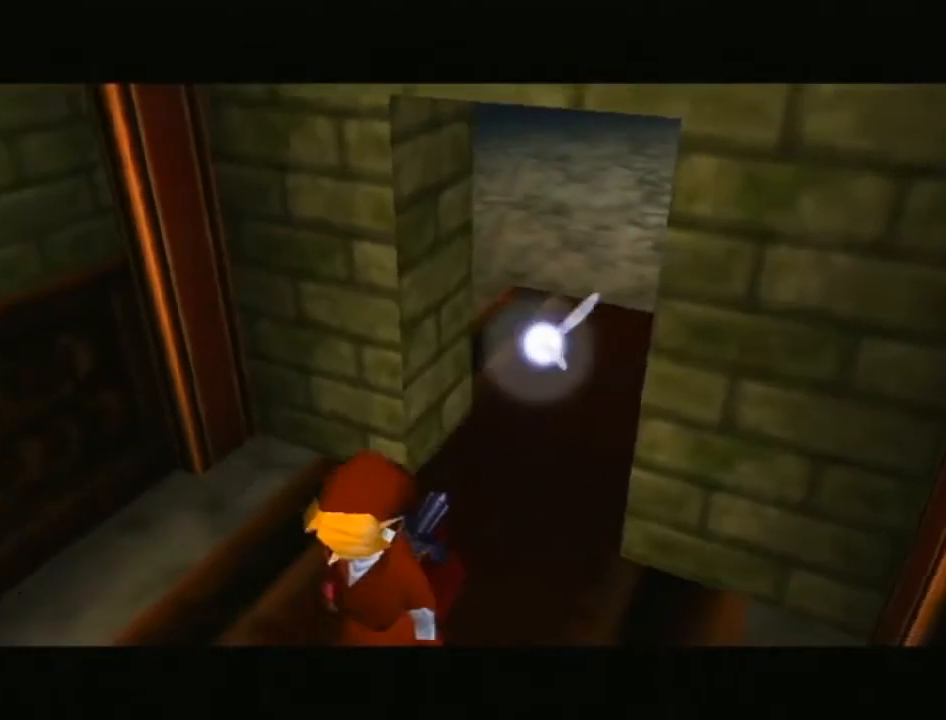
{"buttons": [], "left_stick": "up", "right_stick": "center", "events": []}
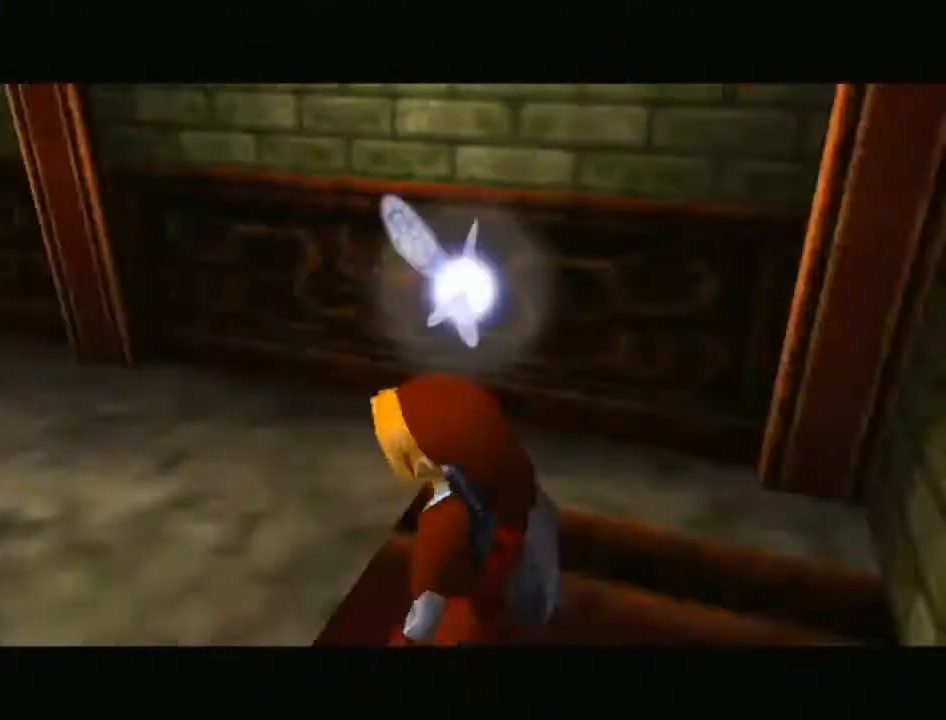
{"buttons": ["A"], "left_stick": "up", "right_stick": "center", "events": [[483, "A", "down"]]}
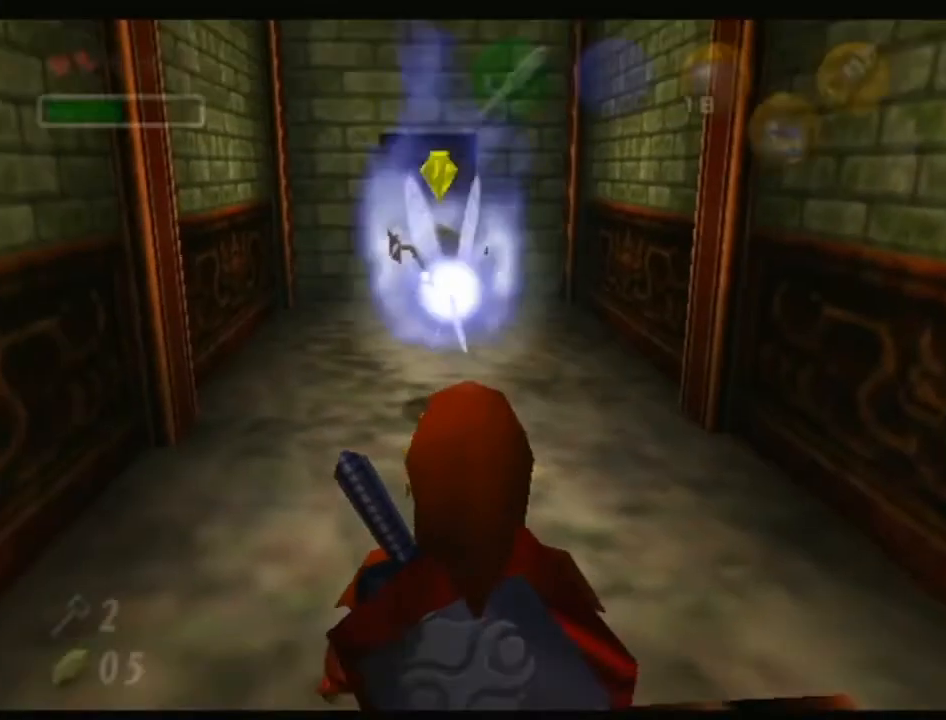
{"buttons": [], "left_stick": "up", "right_stick": "center", "events": [[133, "A", "up"]]}
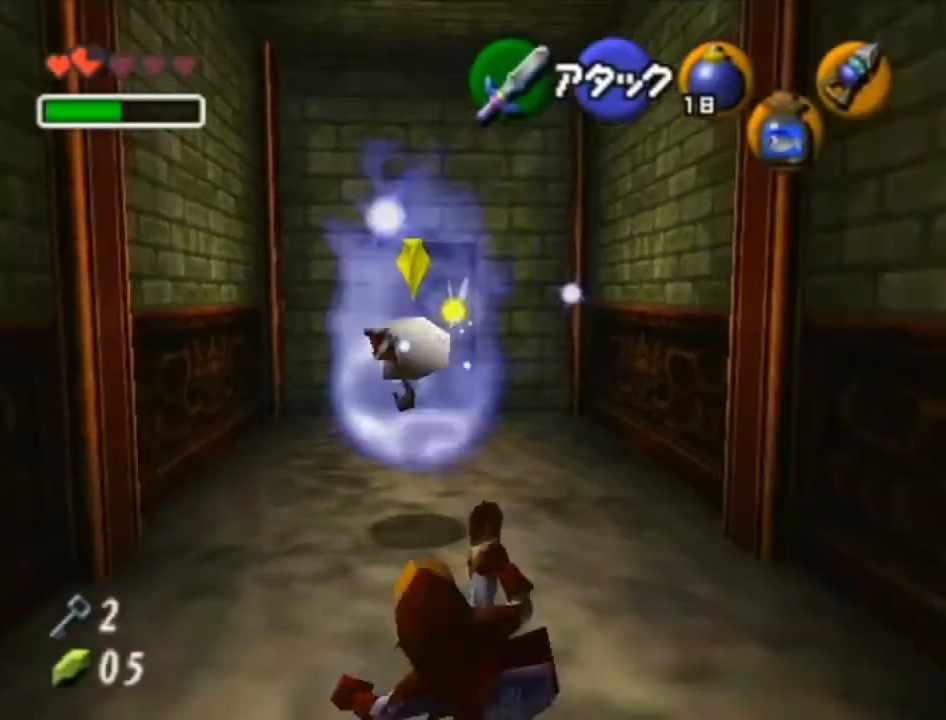
{"buttons": [], "left_stick": "up", "right_stick": "center", "events": [[250, "A", "down"], [483, "A", "up"]]}
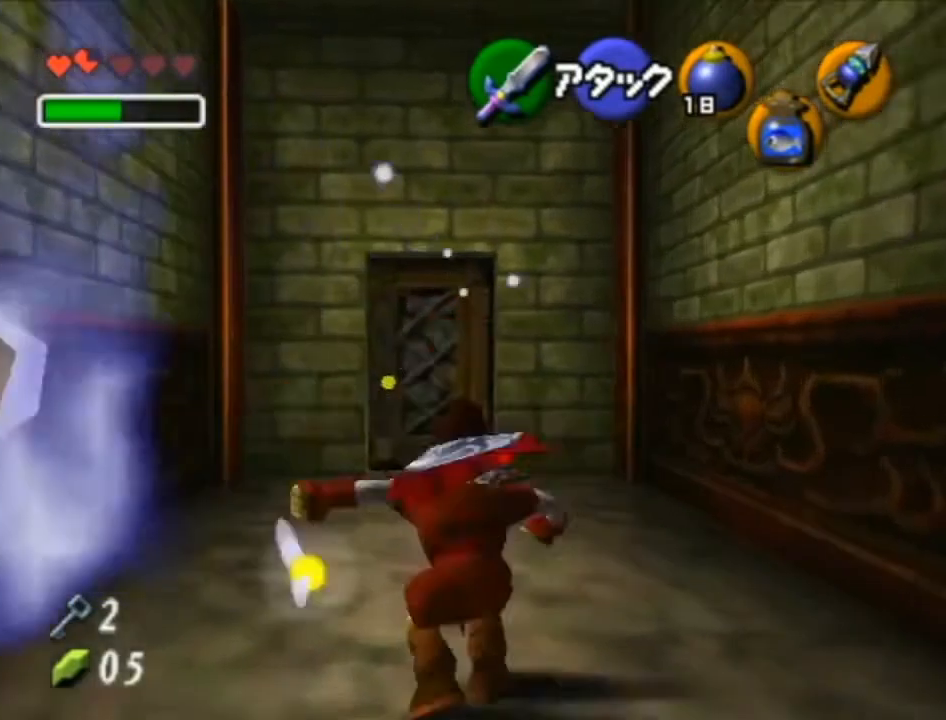
{"buttons": [], "left_stick": "up", "right_stick": "center", "events": []}
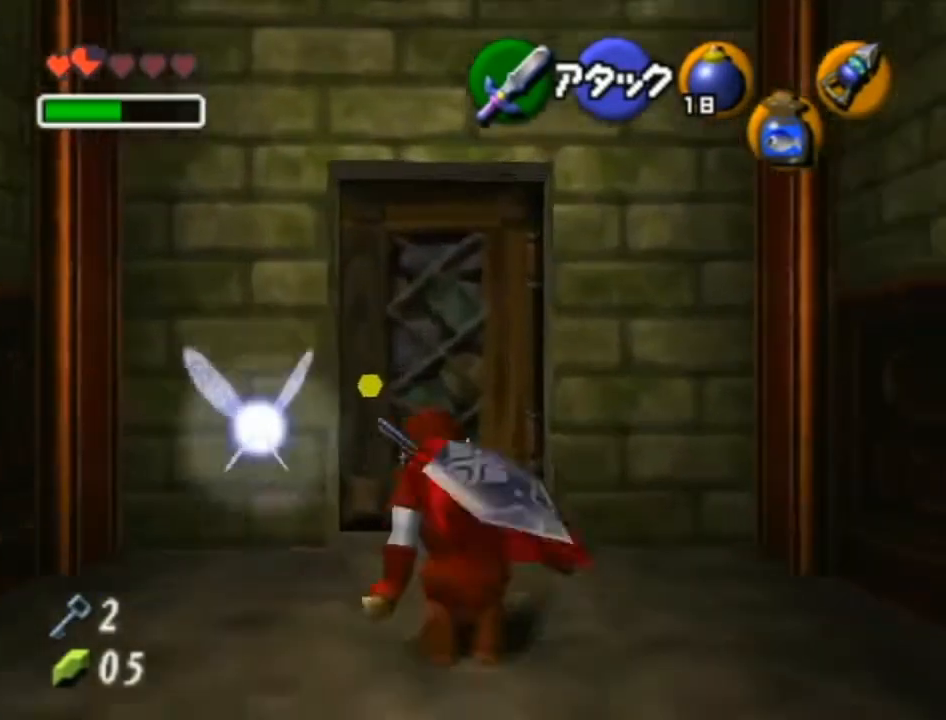
{"buttons": ["A"], "left_stick": "center", "right_stick": "center", "events": [[283, "A", "down"], [317, "left_stick", "center"], [383, "A", "up"], [450, "A", "down"]]}